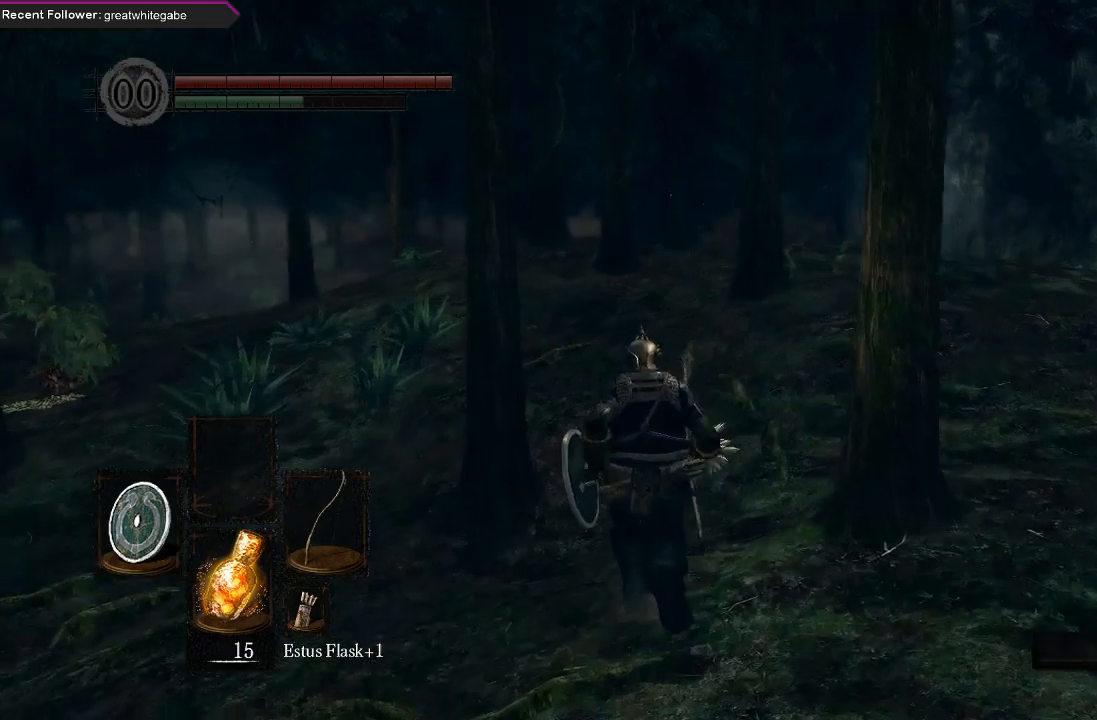
Gameplay with a controller (Xbox layout); each line is a JSON object with the inputs held at the frame after it. "events" lists button and stick changes between this image and that frame as [ms after this image, input, new state], when the widget could be followed in between.
{"buttons": ["B"], "left_stick": "up", "right_stick": "center", "events": [[433, "B", "down"]]}
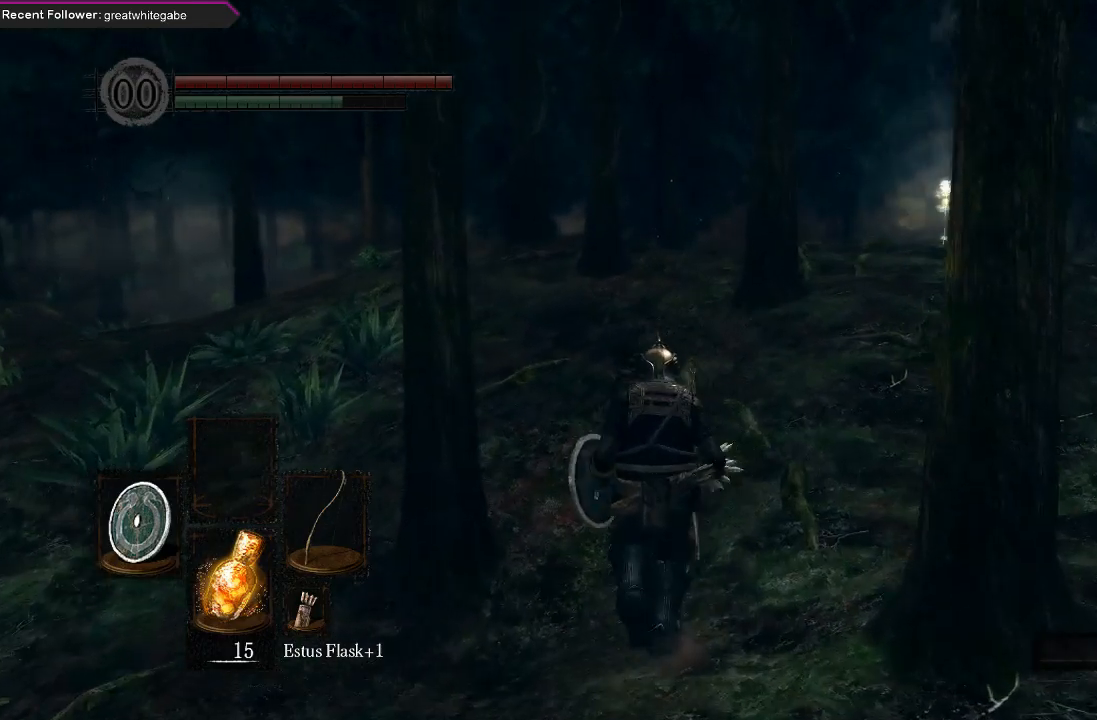
{"buttons": ["B"], "left_stick": "up", "right_stick": "center", "events": []}
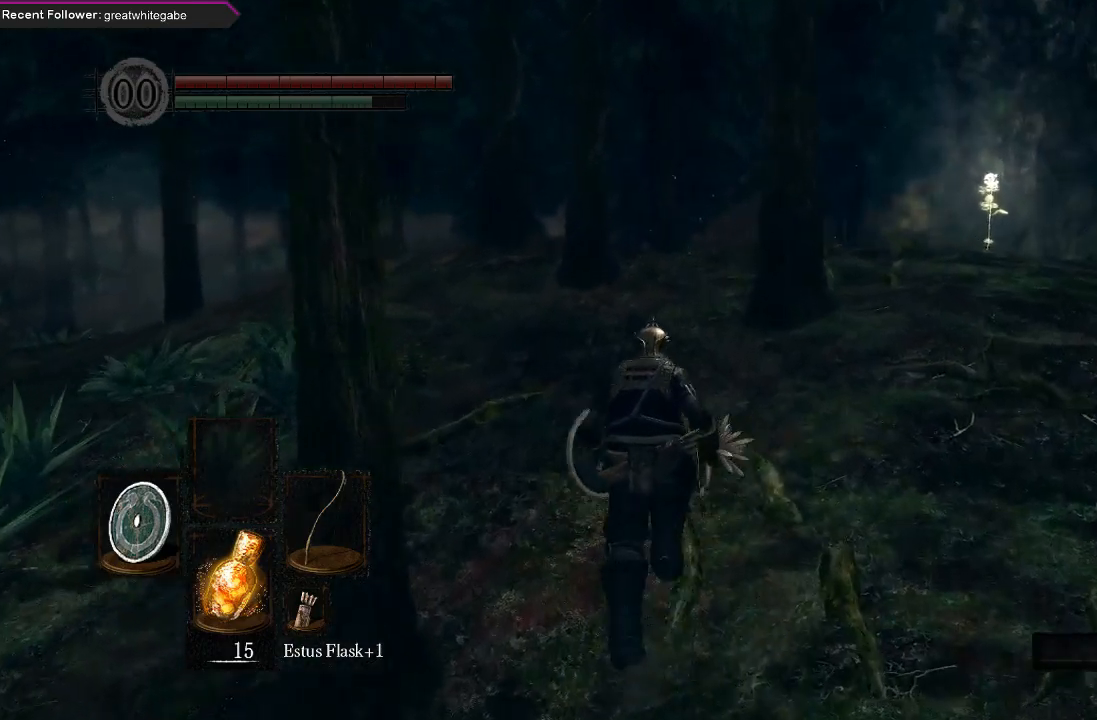
{"buttons": ["B"], "left_stick": "up", "right_stick": "center", "events": []}
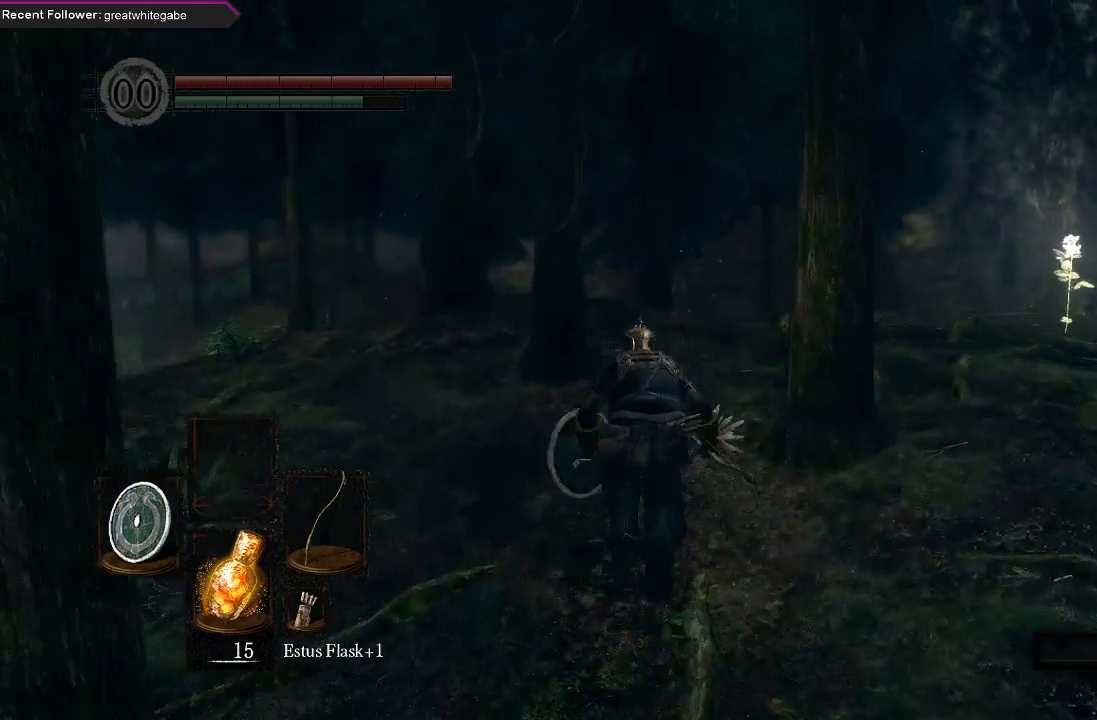
{"buttons": ["B"], "left_stick": "up", "right_stick": "up", "events": [[400, "right_stick", "up"]]}
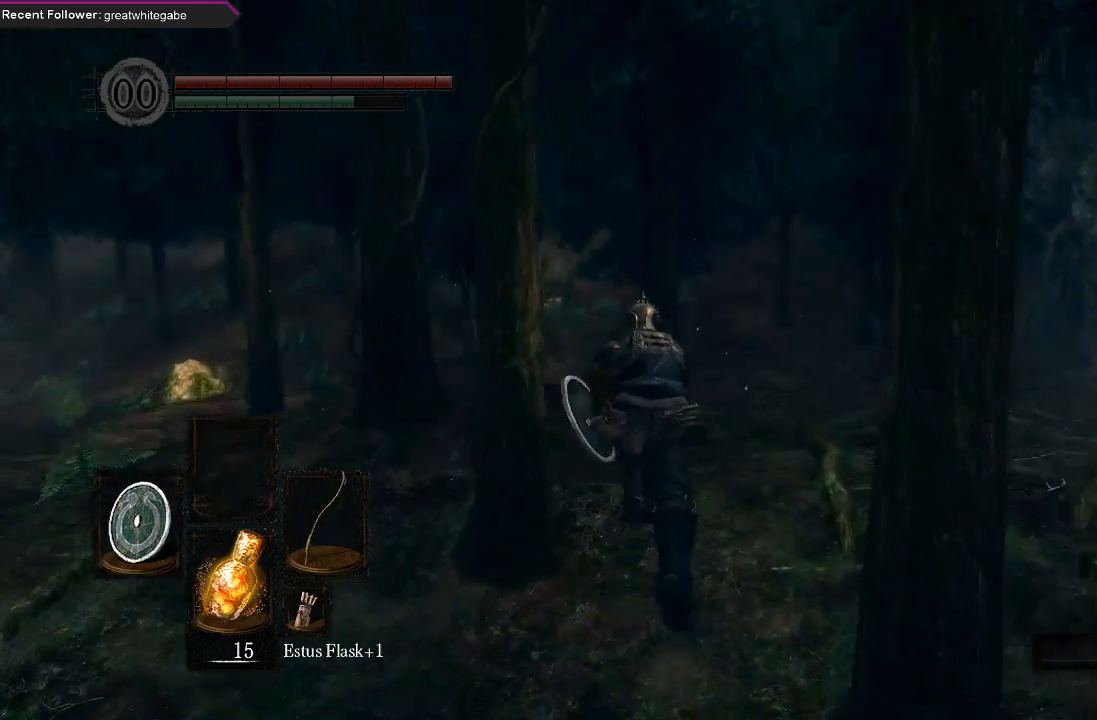
{"buttons": ["B"], "left_stick": "up", "right_stick": "center", "events": [[100, "right_stick", "center"]]}
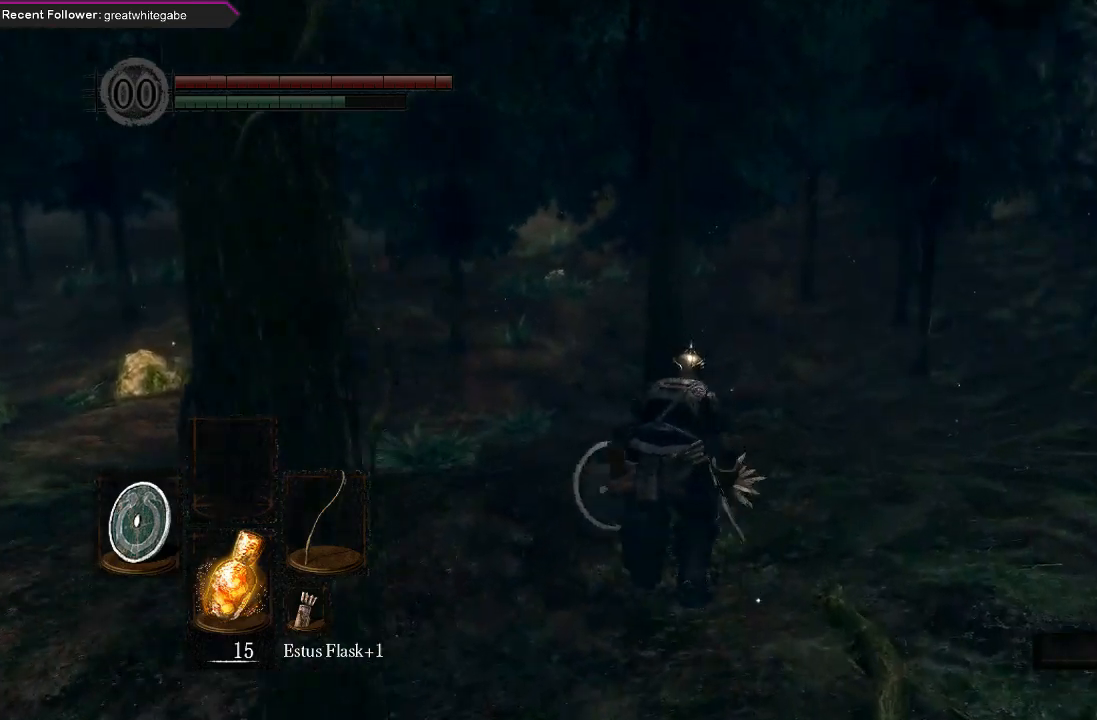
{"buttons": ["B"], "left_stick": "up", "right_stick": "center", "events": []}
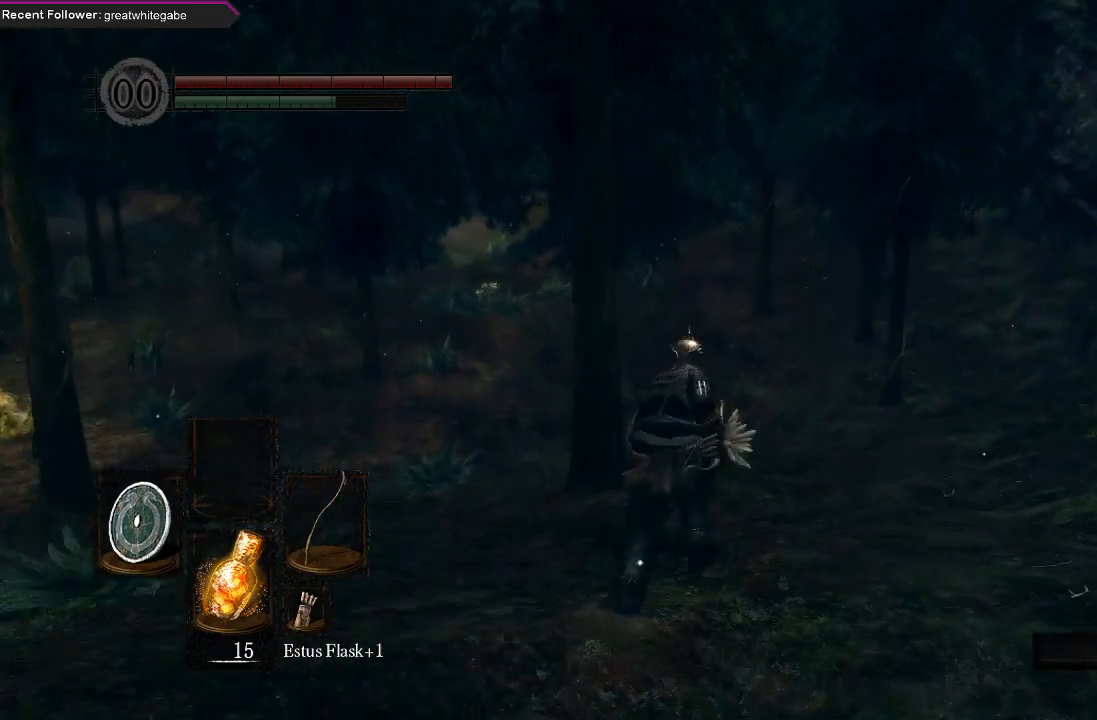
{"buttons": ["B"], "left_stick": "up", "right_stick": "center", "events": []}
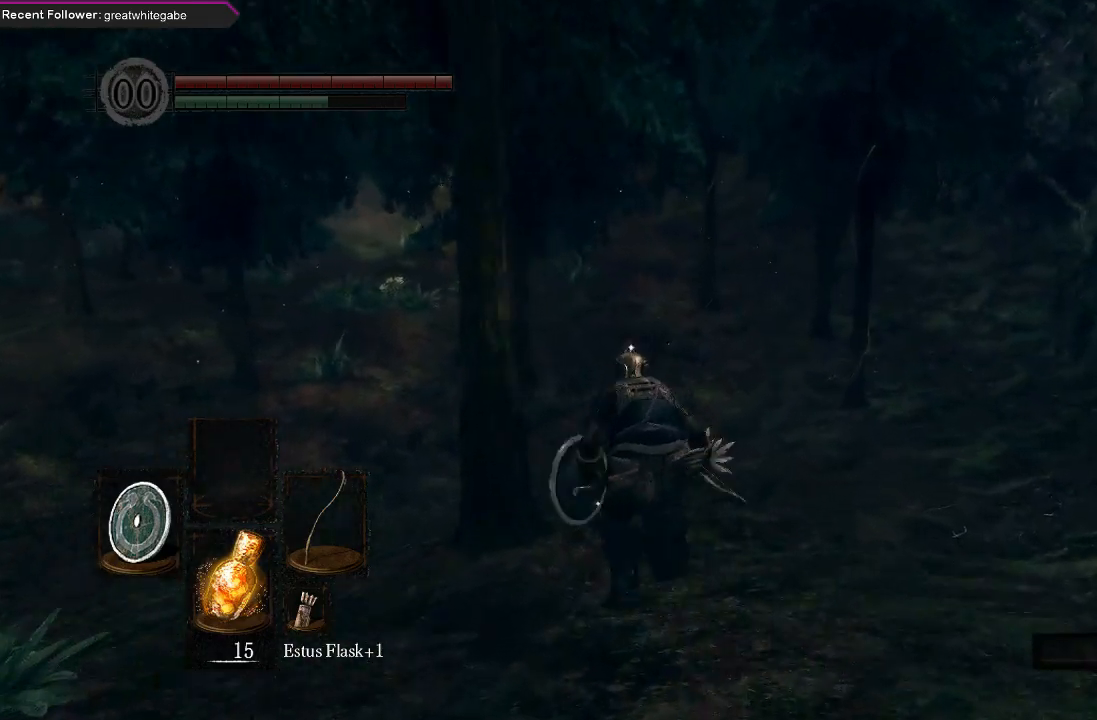
{"buttons": ["B"], "left_stick": "up", "right_stick": "center", "events": []}
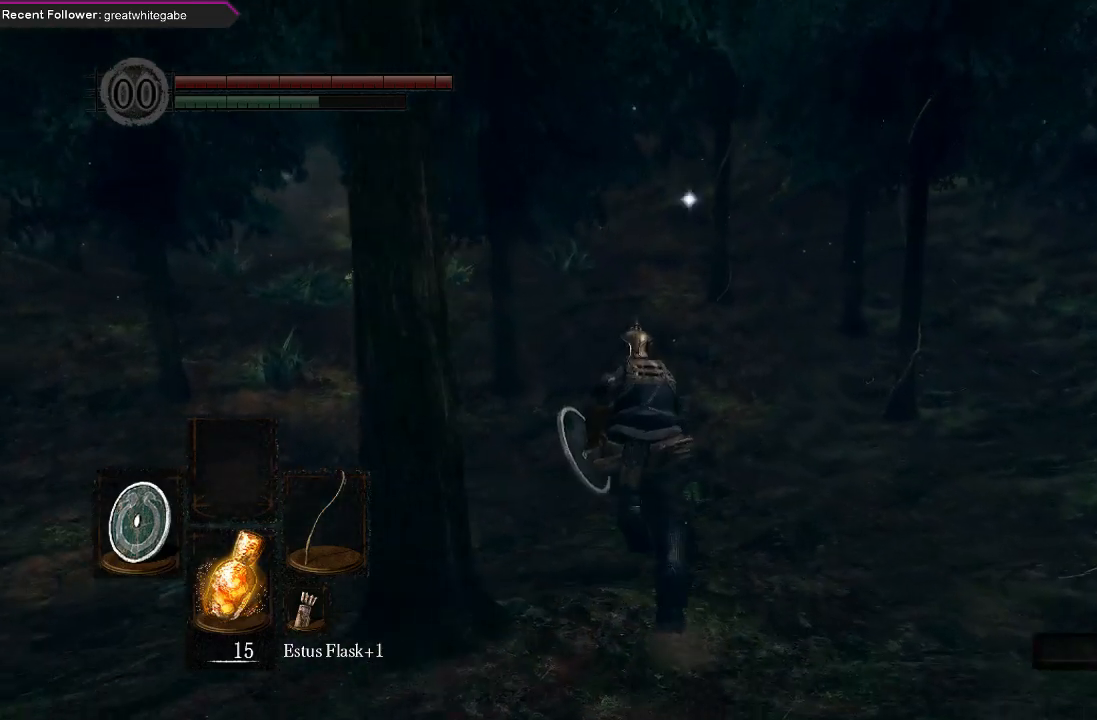
{"buttons": ["B"], "left_stick": "up", "right_stick": "center", "events": []}
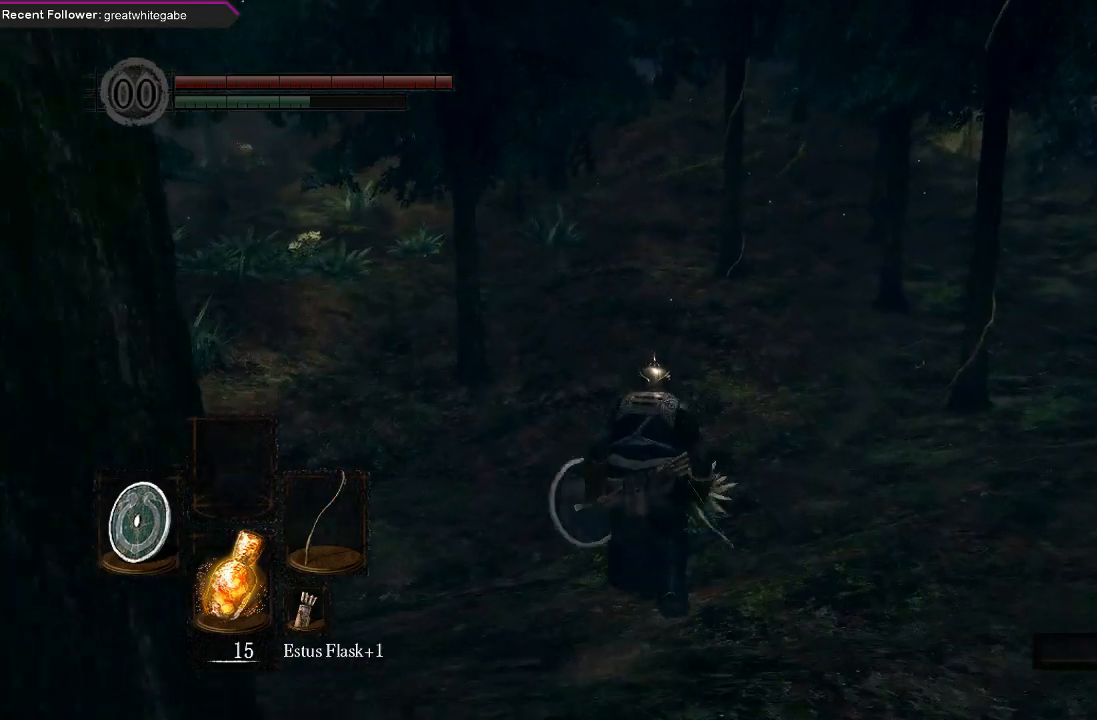
{"buttons": ["B"], "left_stick": "up", "right_stick": "center", "events": [[333, "right_stick", "left"], [467, "right_stick", "center"]]}
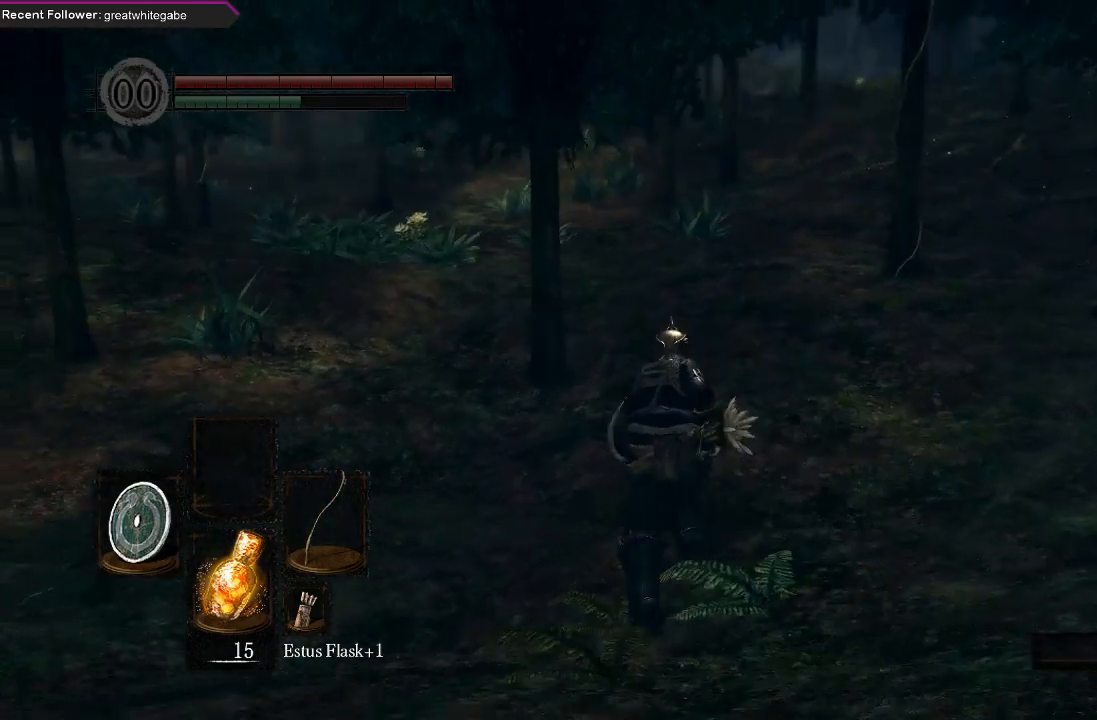
{"buttons": [], "left_stick": "up", "right_stick": "center", "events": [[367, "B", "up"]]}
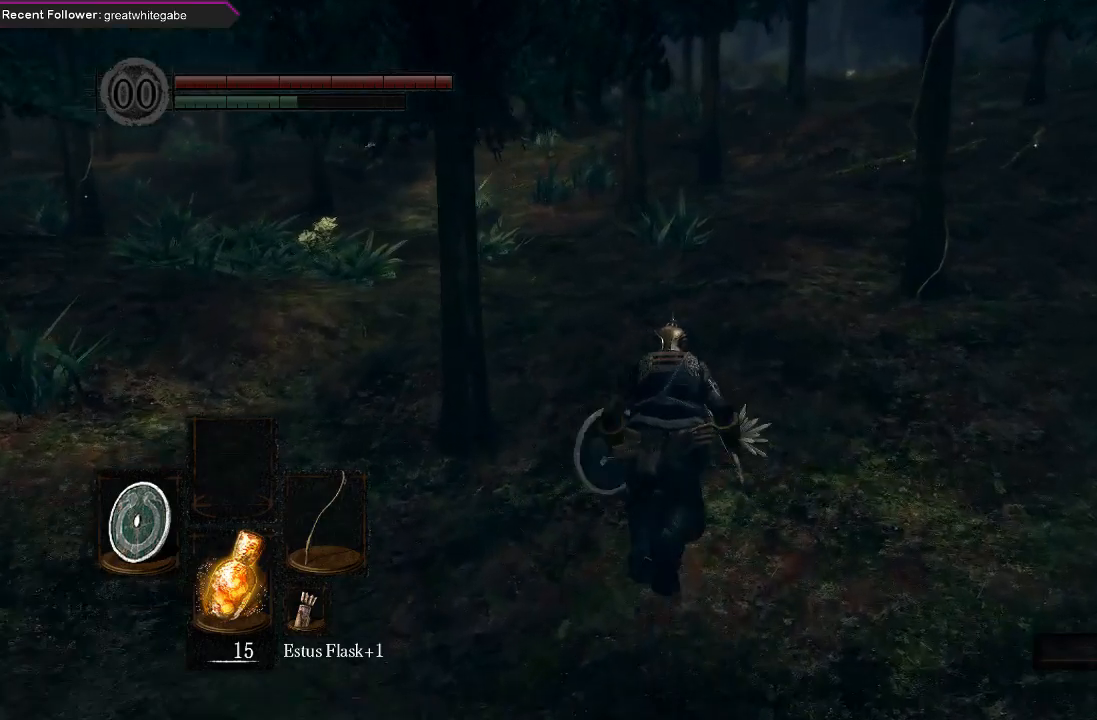
{"buttons": [], "left_stick": "up", "right_stick": "center", "events": [[100, "right_stick", "down"], [300, "right_stick", "center"]]}
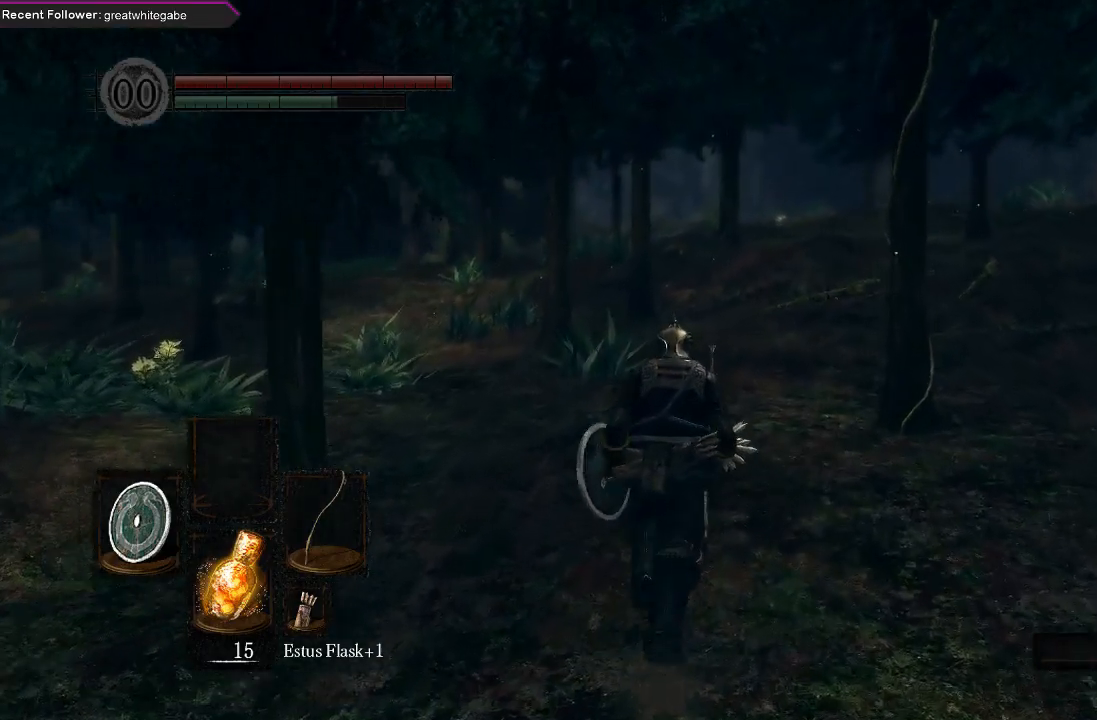
{"buttons": ["B"], "left_stick": "up", "right_stick": "left", "events": [[167, "B", "down"], [467, "right_stick", "left"]]}
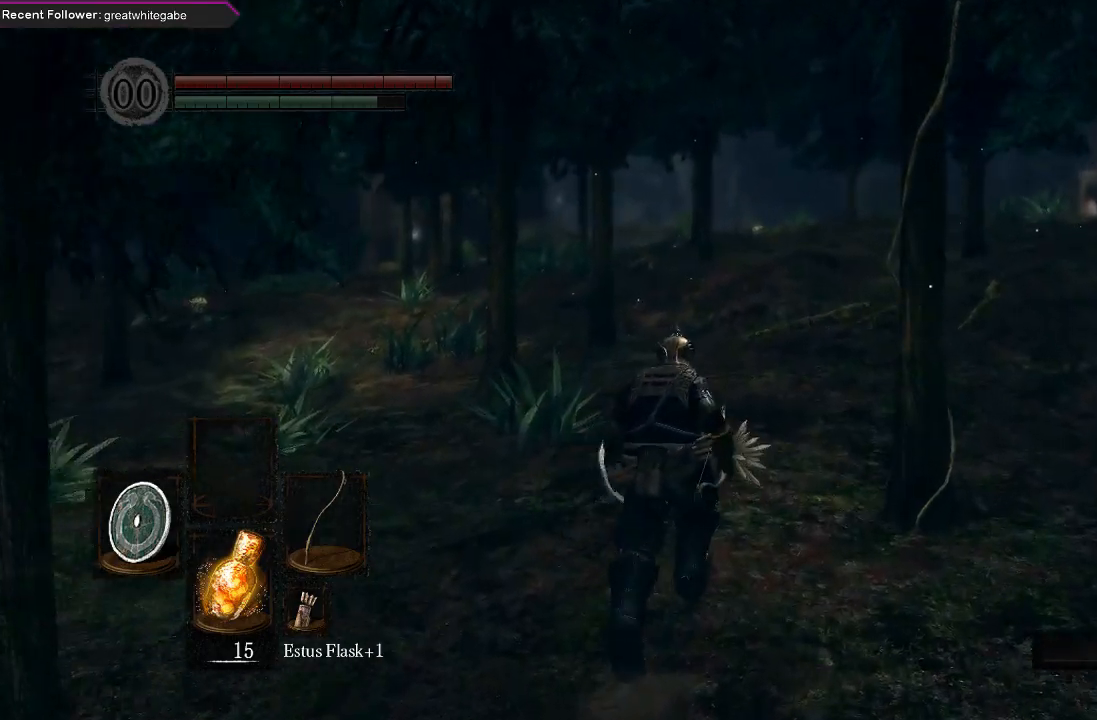
{"buttons": ["B"], "left_stick": "up", "right_stick": "center", "events": [[67, "right_stick", "center"], [367, "right_stick", "up-left"], [500, "right_stick", "center"]]}
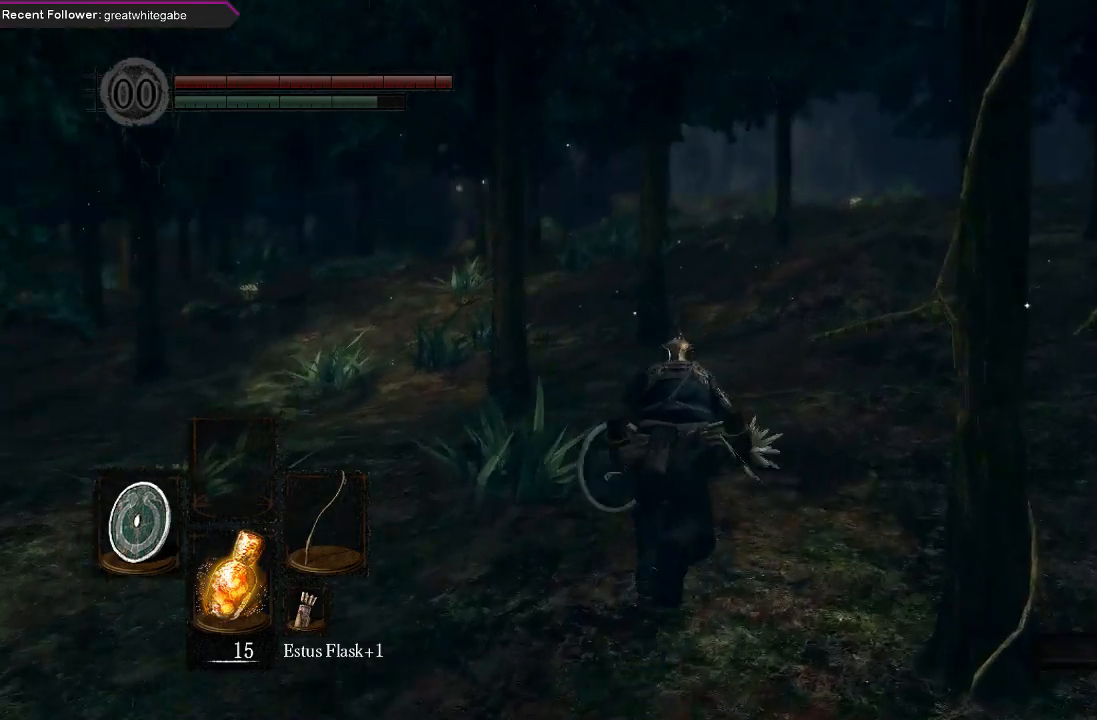
{"buttons": ["B"], "left_stick": "up", "right_stick": "center", "events": []}
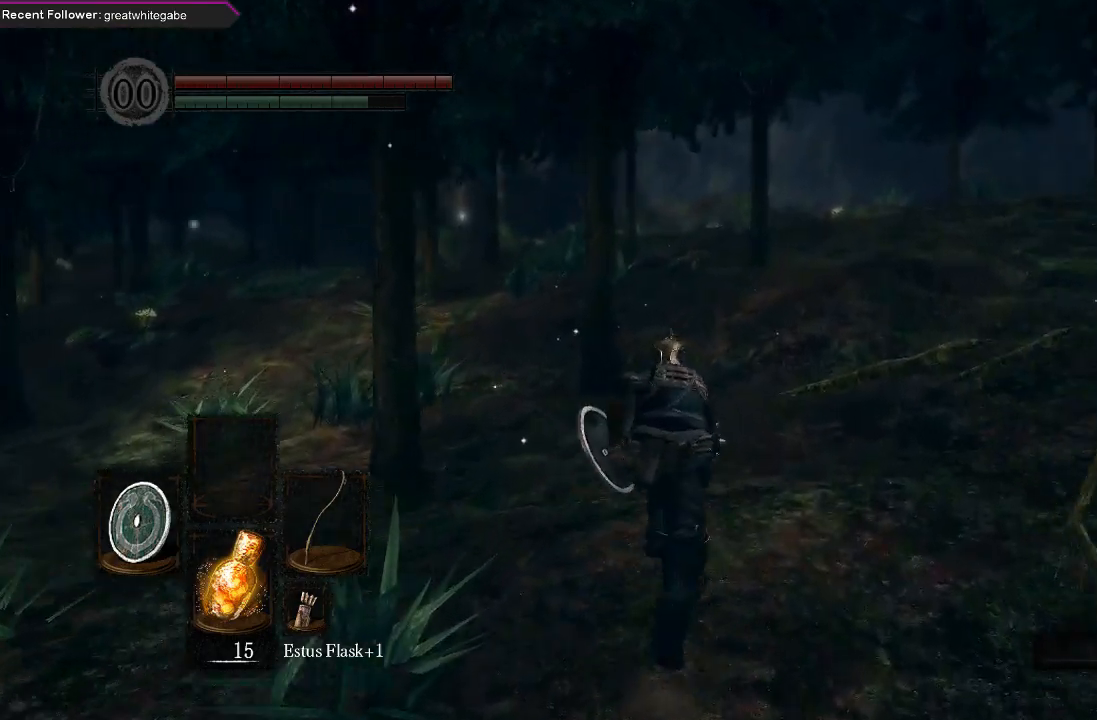
{"buttons": ["B"], "left_stick": "up", "right_stick": "left", "events": [[500, "right_stick", "left"]]}
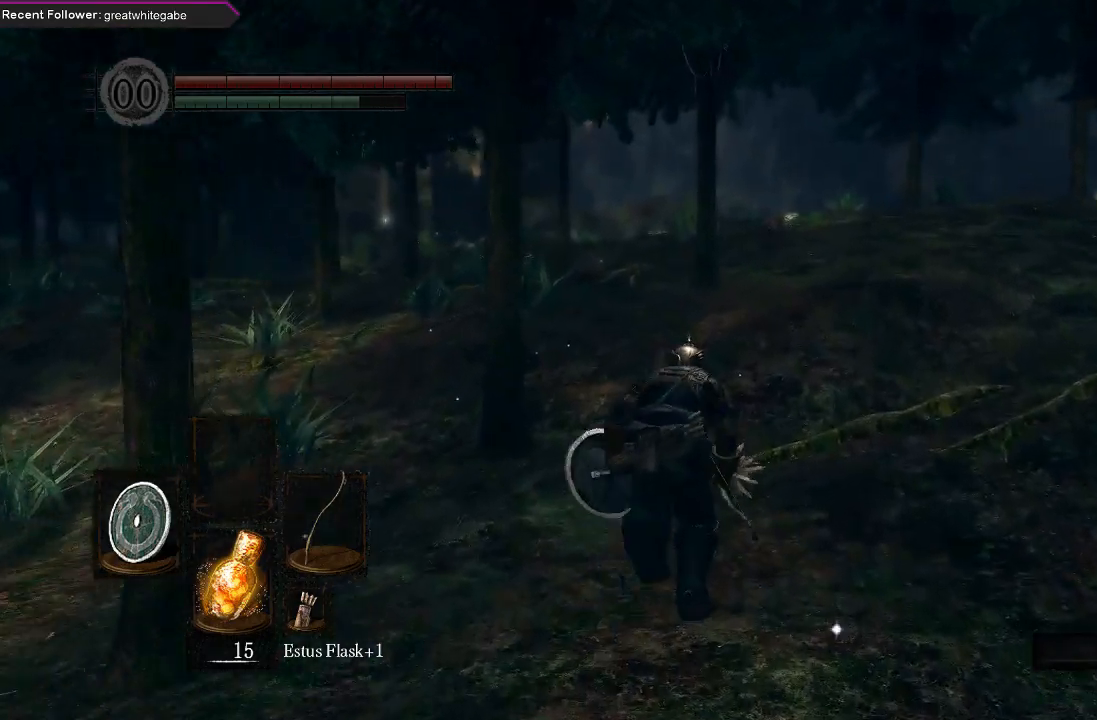
{"buttons": ["B"], "left_stick": "up", "right_stick": "center", "events": [[133, "right_stick", "center"]]}
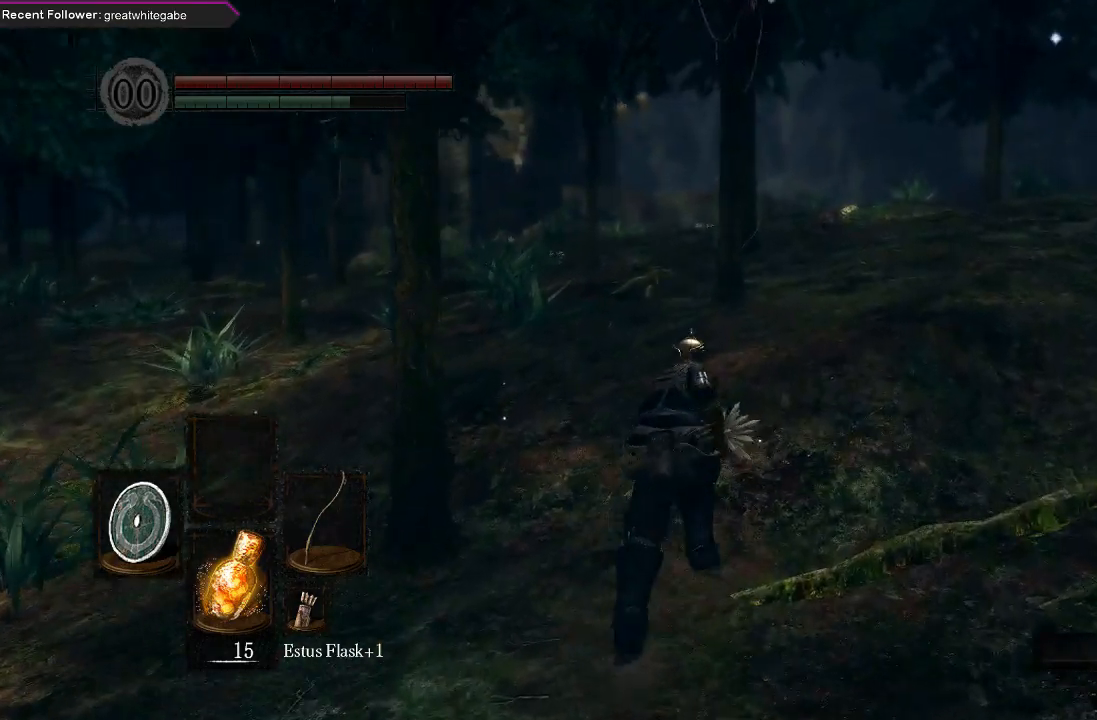
{"buttons": ["B"], "left_stick": "up", "right_stick": "center", "events": [[267, "right_stick", "left"], [433, "right_stick", "center"]]}
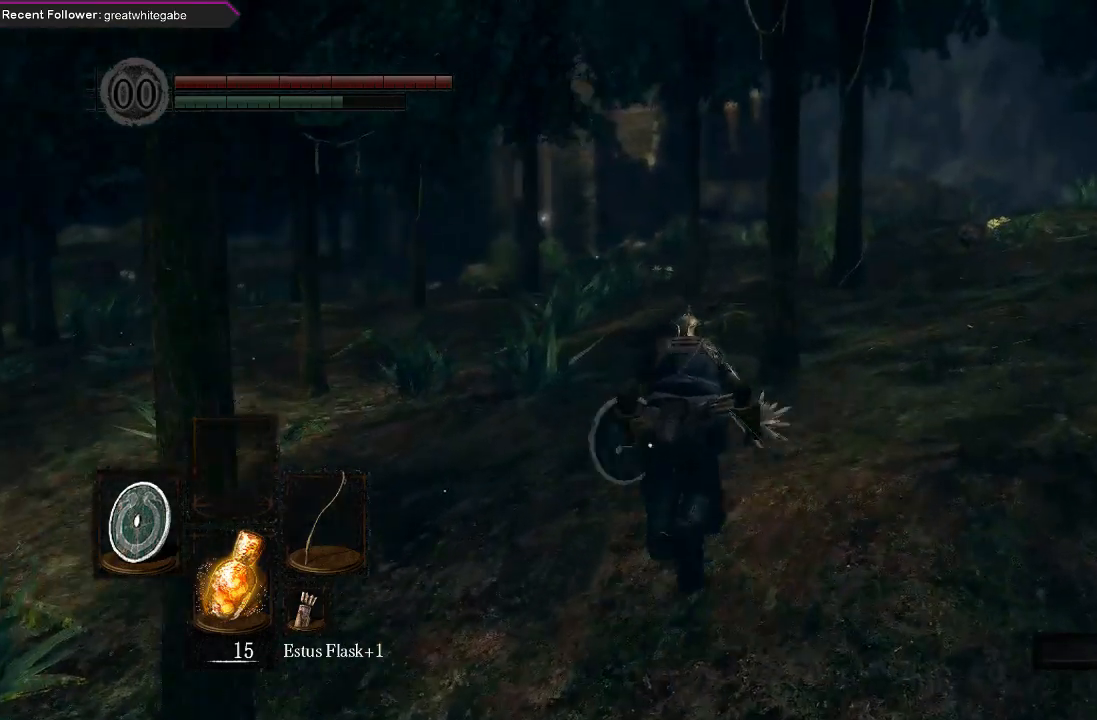
{"buttons": ["B"], "left_stick": "up", "right_stick": "center", "events": [[333, "right_stick", "left"], [500, "right_stick", "center"]]}
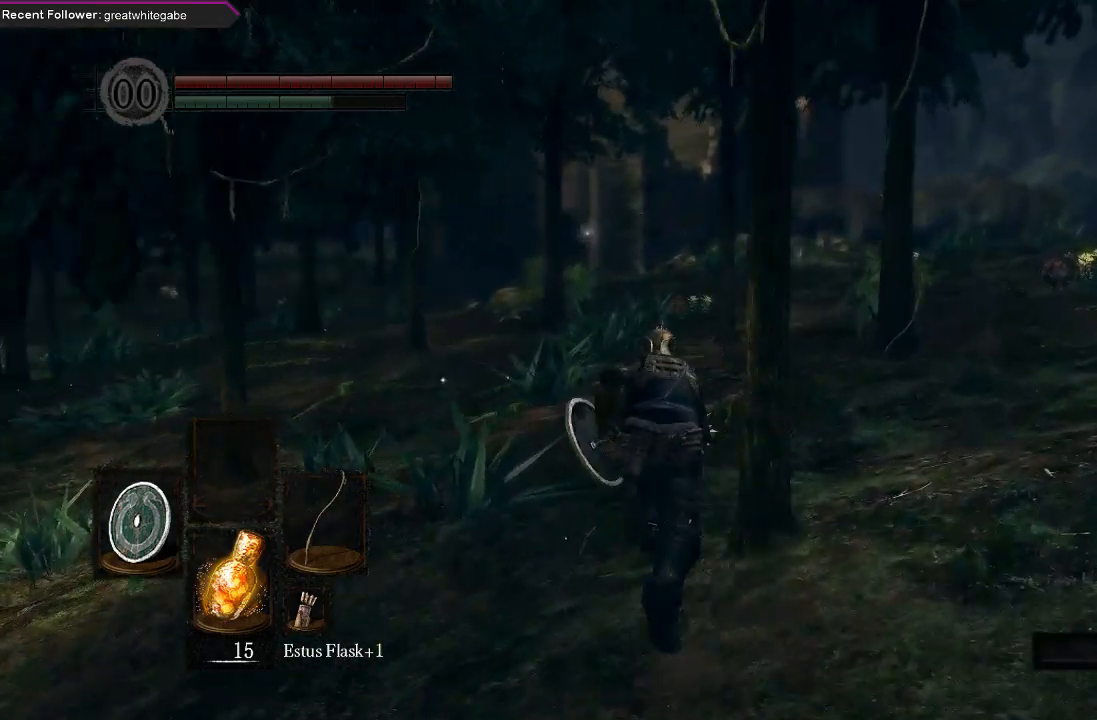
{"buttons": ["B"], "left_stick": "up", "right_stick": "center", "events": []}
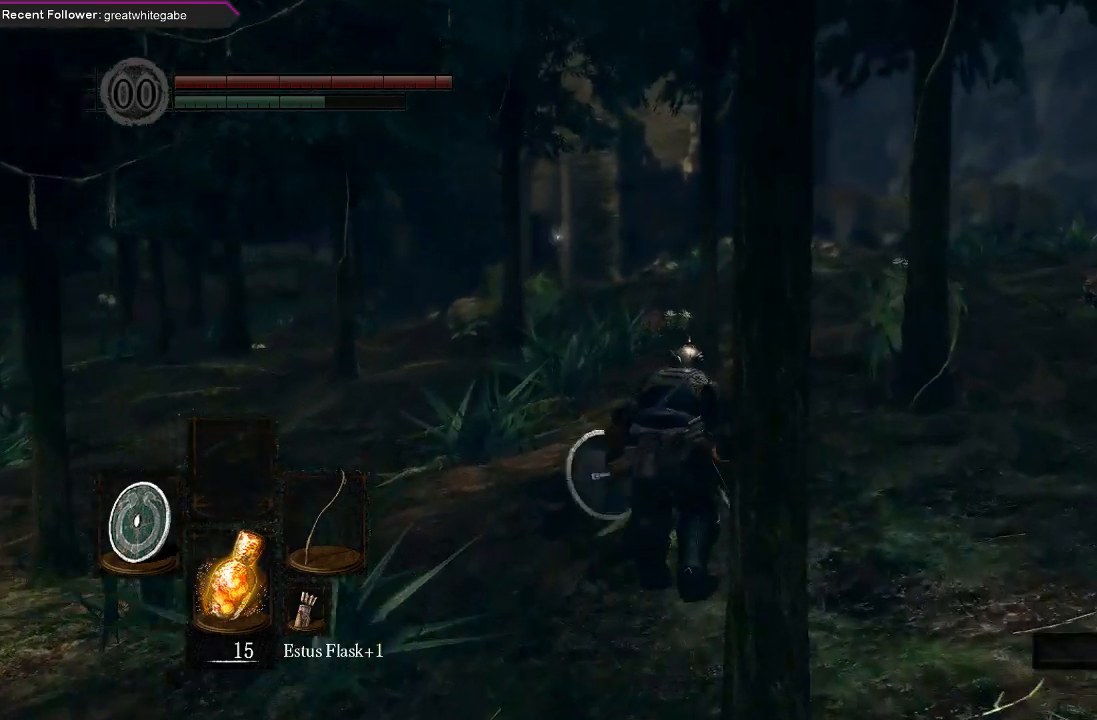
{"buttons": ["B"], "left_stick": "up", "right_stick": "center", "events": [[133, "right_stick", "up-left"], [267, "right_stick", "center"]]}
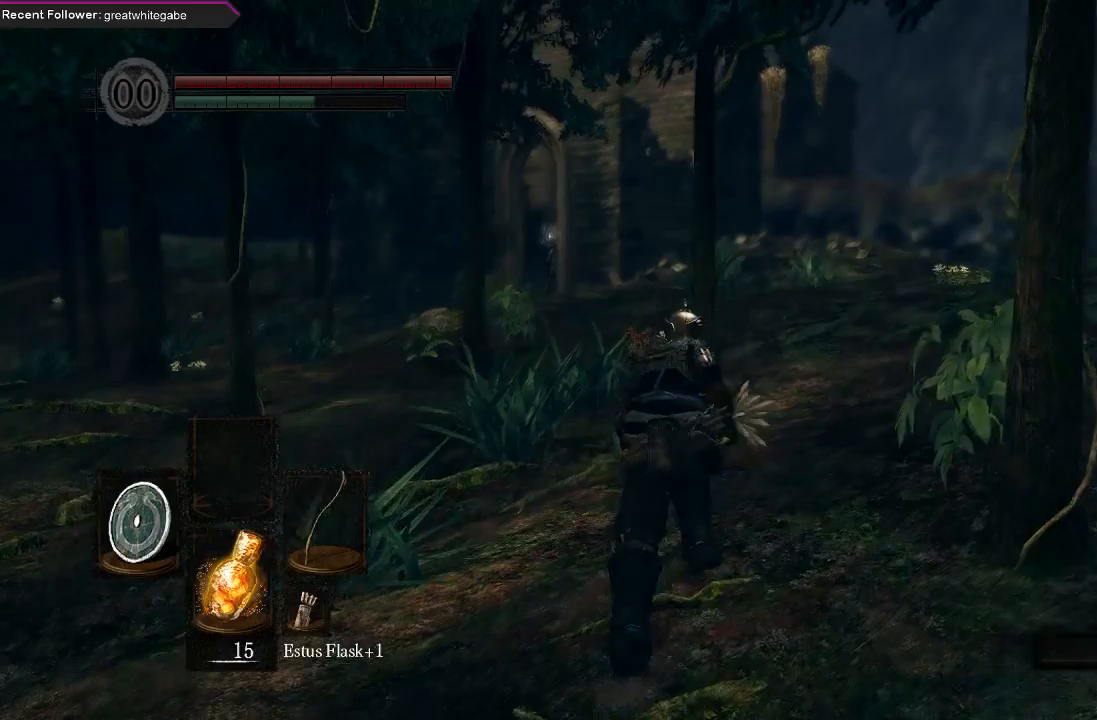
{"buttons": ["B"], "left_stick": "up", "right_stick": "center", "events": [[167, "right_stick", "left"], [233, "right_stick", "up-left"], [333, "right_stick", "center"]]}
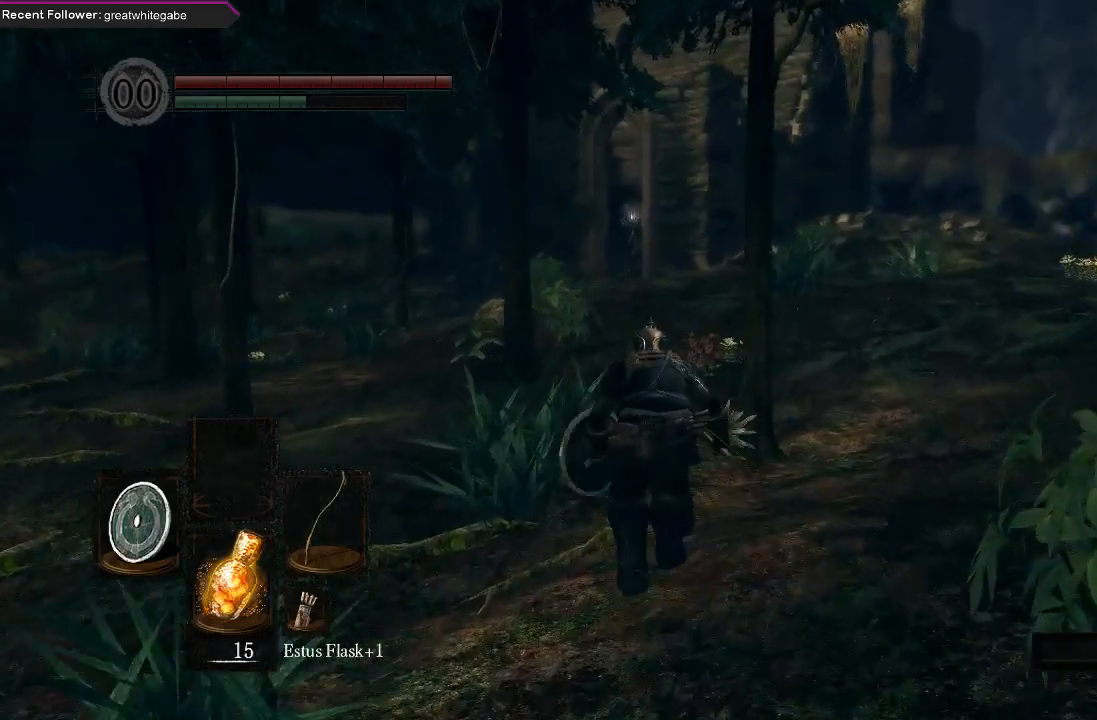
{"buttons": ["B"], "left_stick": "up", "right_stick": "center", "events": [[133, "right_stick", "up-left"], [300, "right_stick", "center"]]}
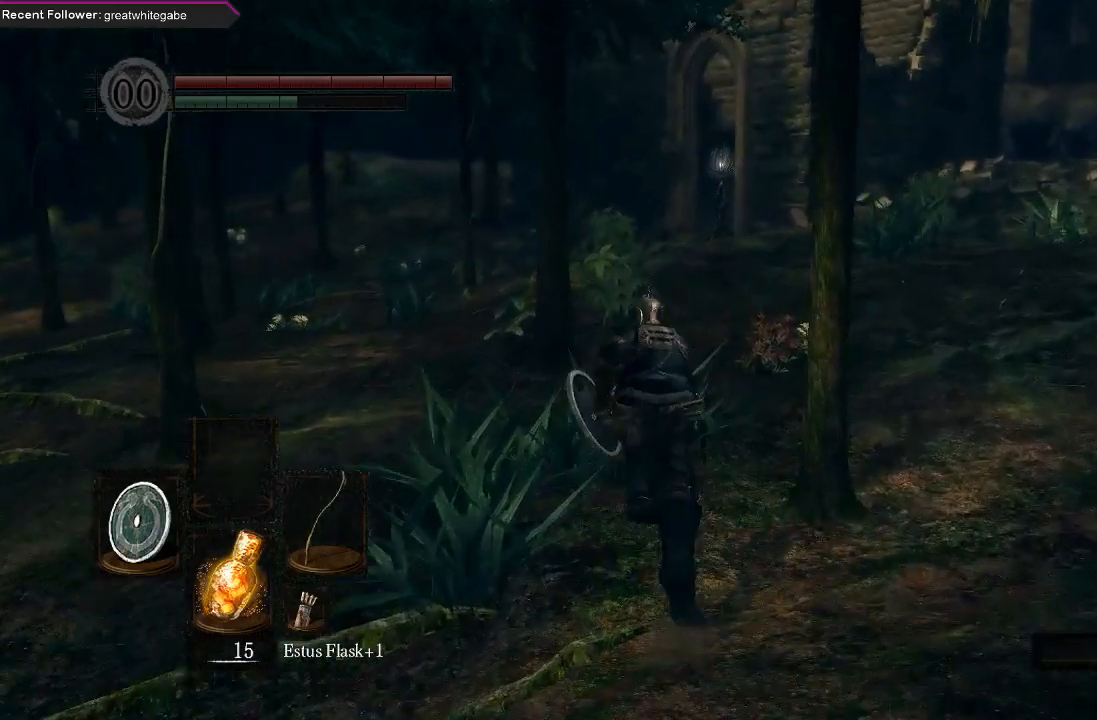
{"buttons": ["B"], "left_stick": "up", "right_stick": "center", "events": []}
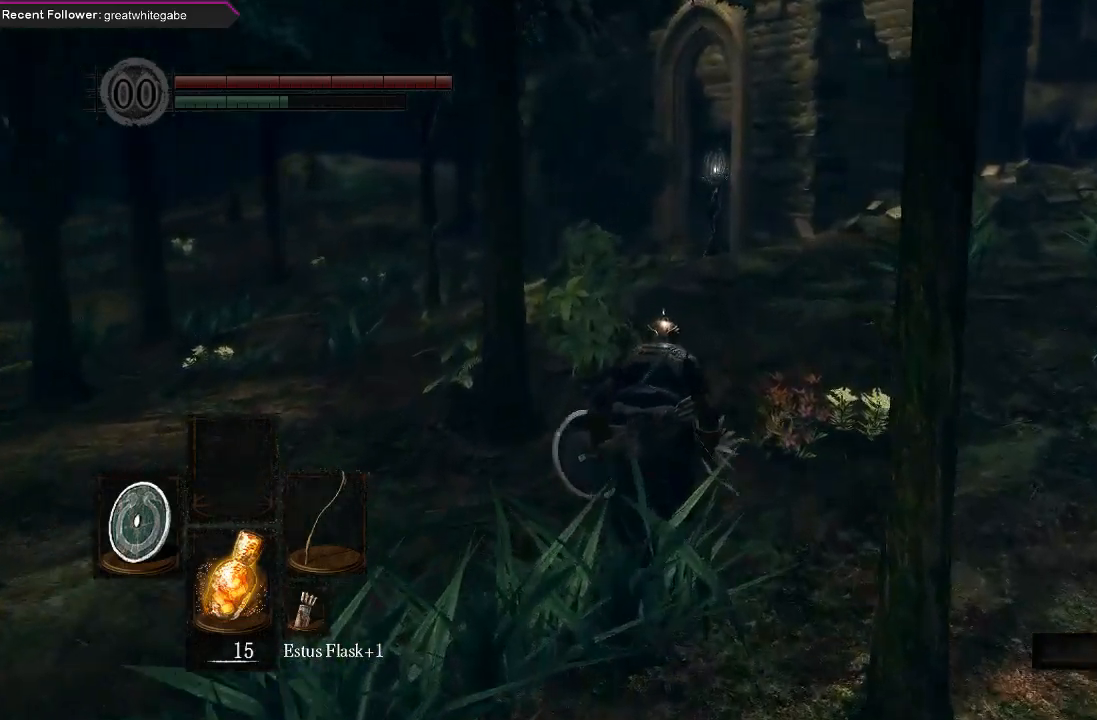
{"buttons": ["B"], "left_stick": "up", "right_stick": "center", "events": []}
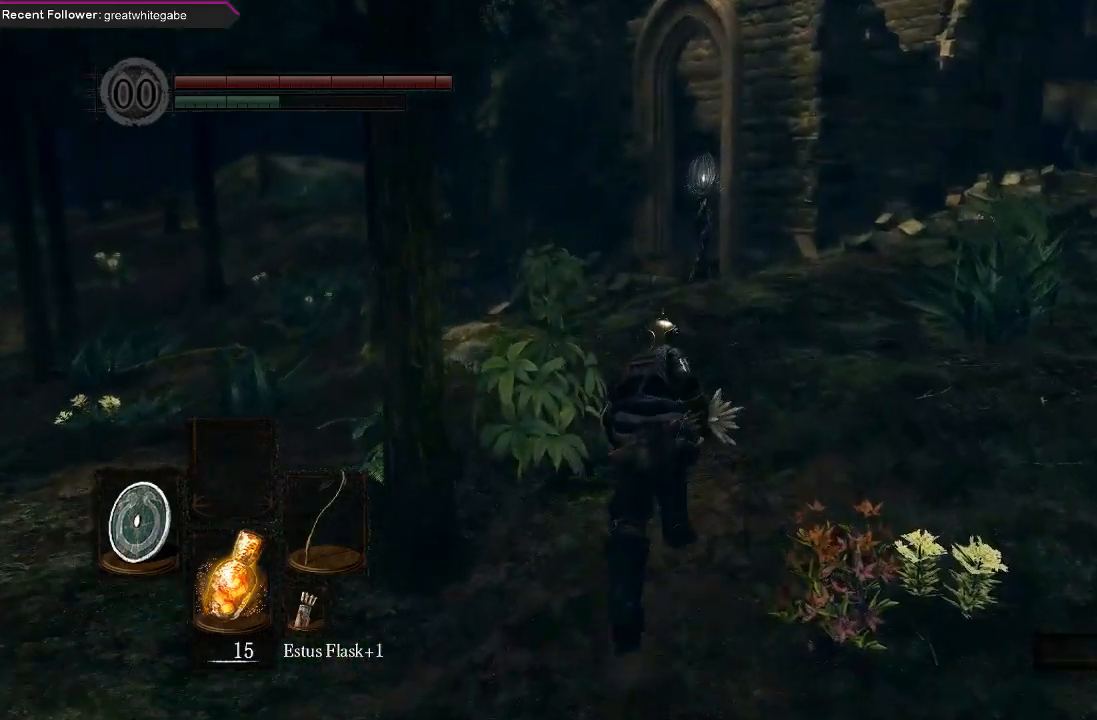
{"buttons": ["B"], "left_stick": "up", "right_stick": "center", "events": []}
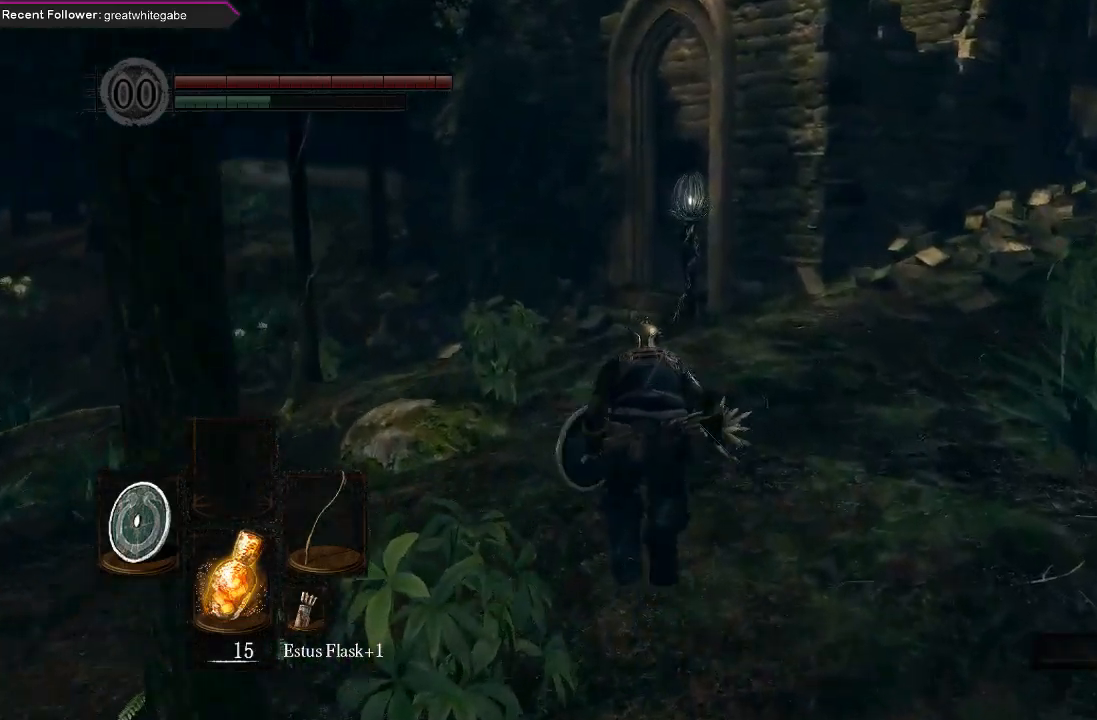
{"buttons": ["B"], "left_stick": "up", "right_stick": "center", "events": []}
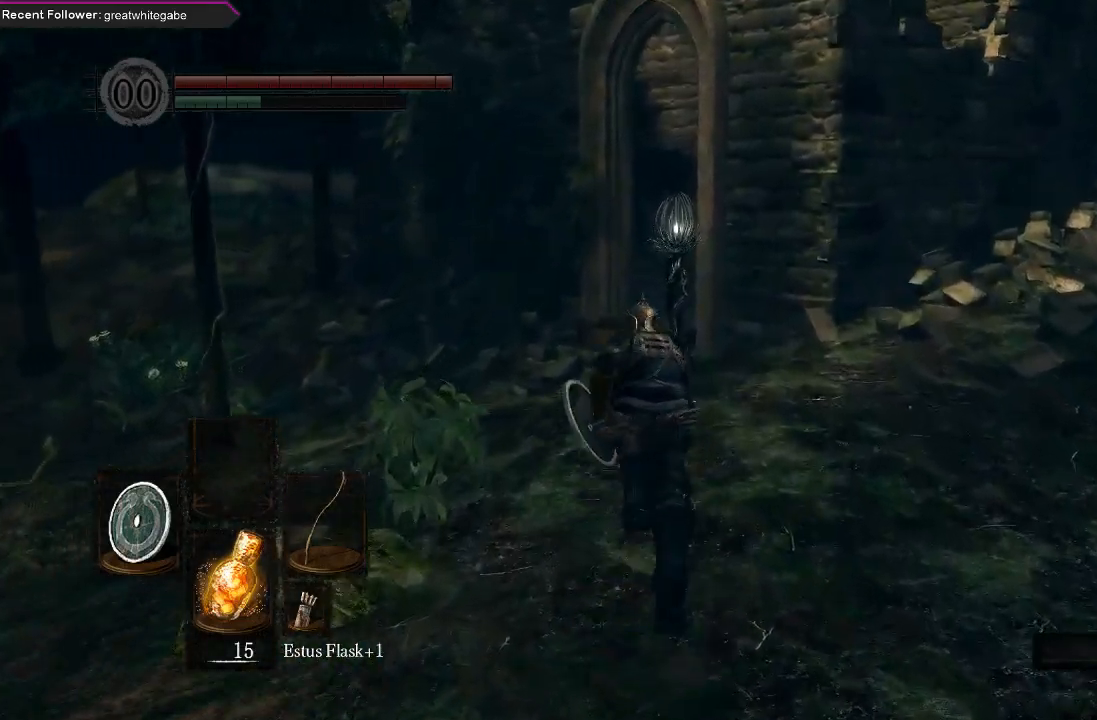
{"buttons": ["B"], "left_stick": "up", "right_stick": "center", "events": []}
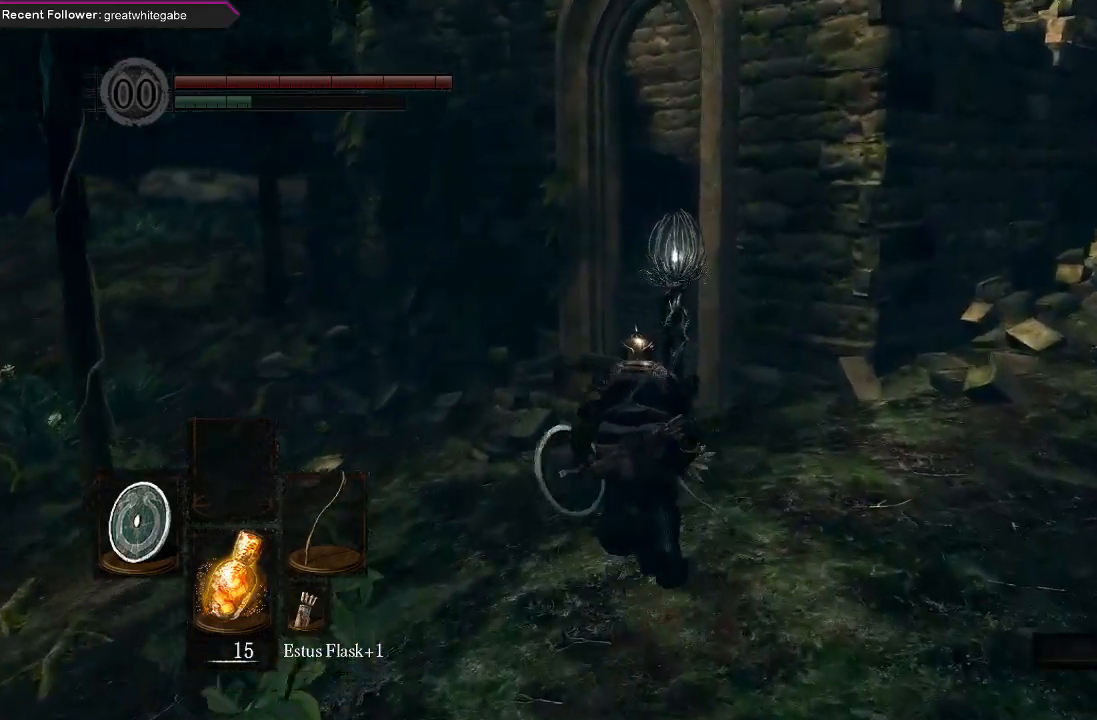
{"buttons": [], "left_stick": "up", "right_stick": "center", "events": [[300, "B", "up"]]}